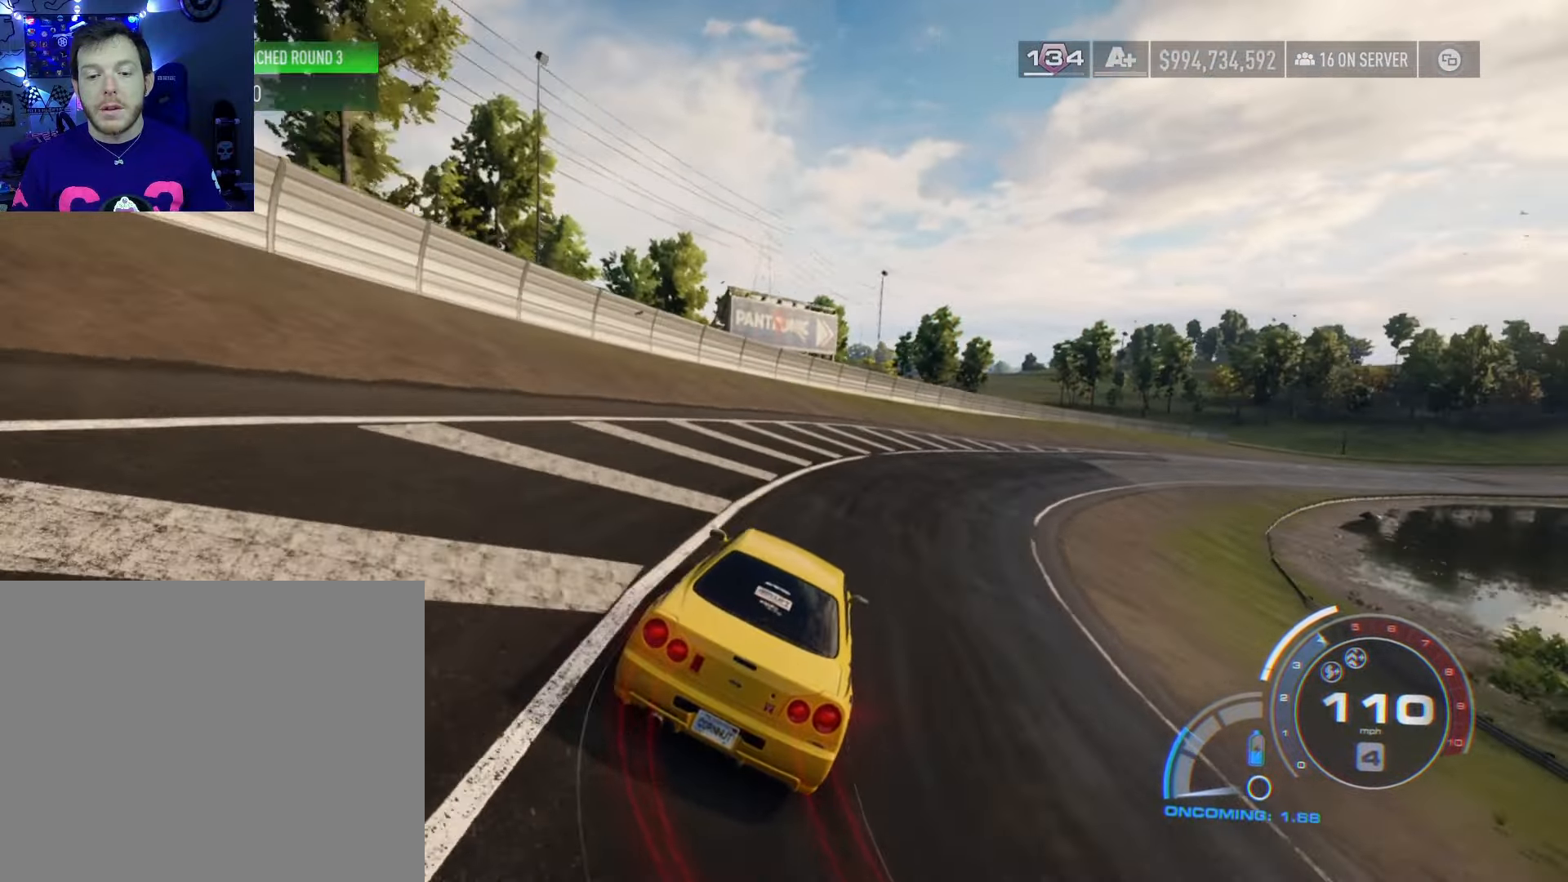
Gameplay with a controller (Xbox layout); each line is a JSON object with the inputs held at the frame after it. "events" lists button and stick changes between this image and that frame as [ms after this image, input, new state], when the widget could be followed in between.
{"buttons": ["R2"], "left_stick": "right", "right_stick": "center", "events": []}
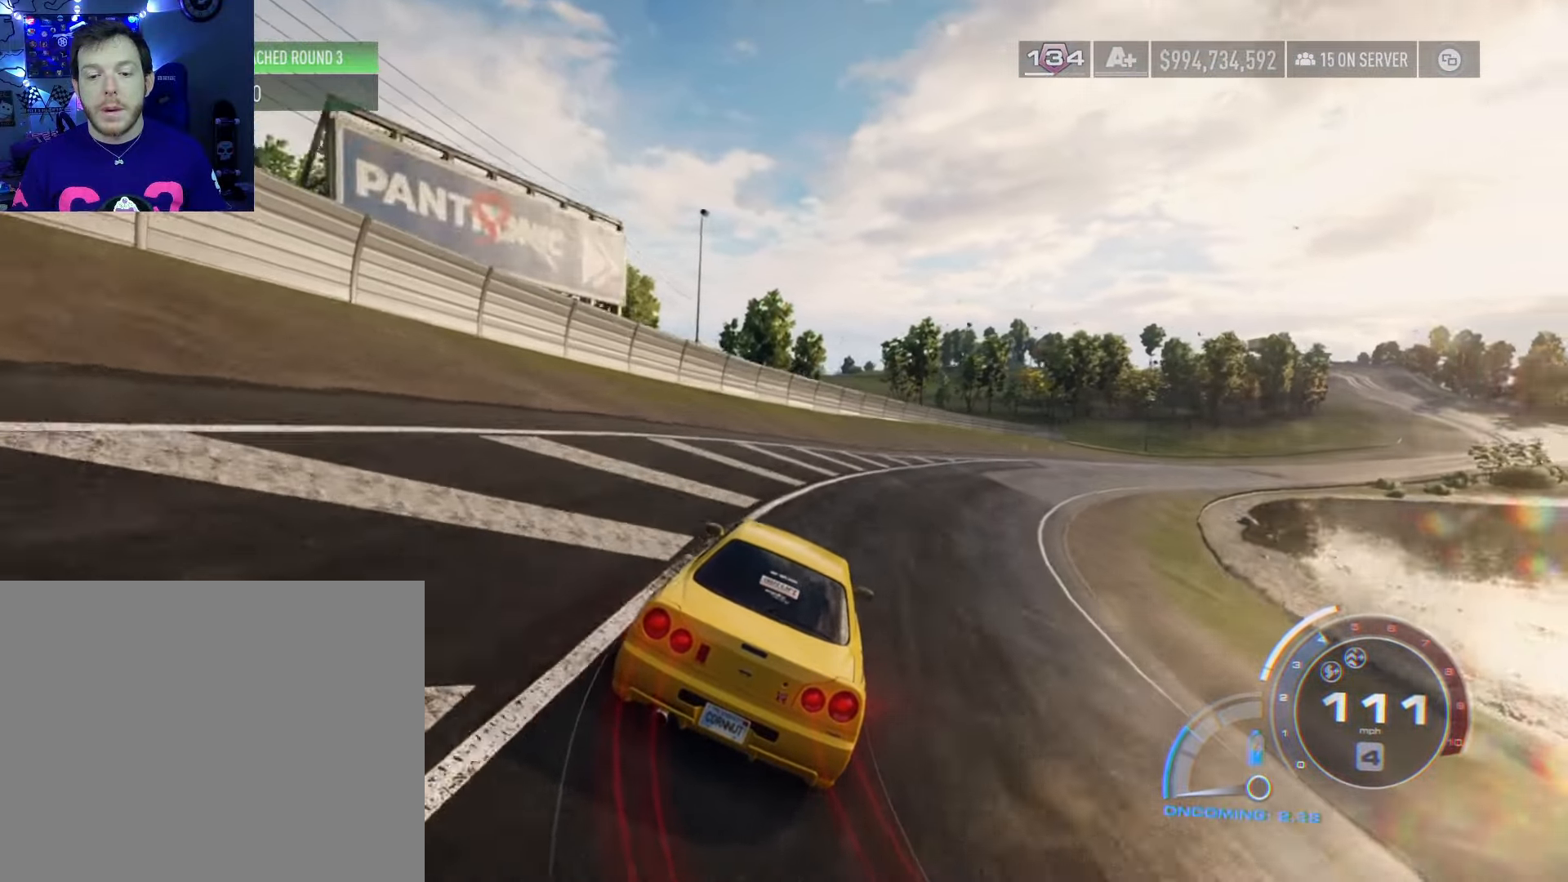
{"buttons": ["R2"], "left_stick": "right", "right_stick": "center", "events": []}
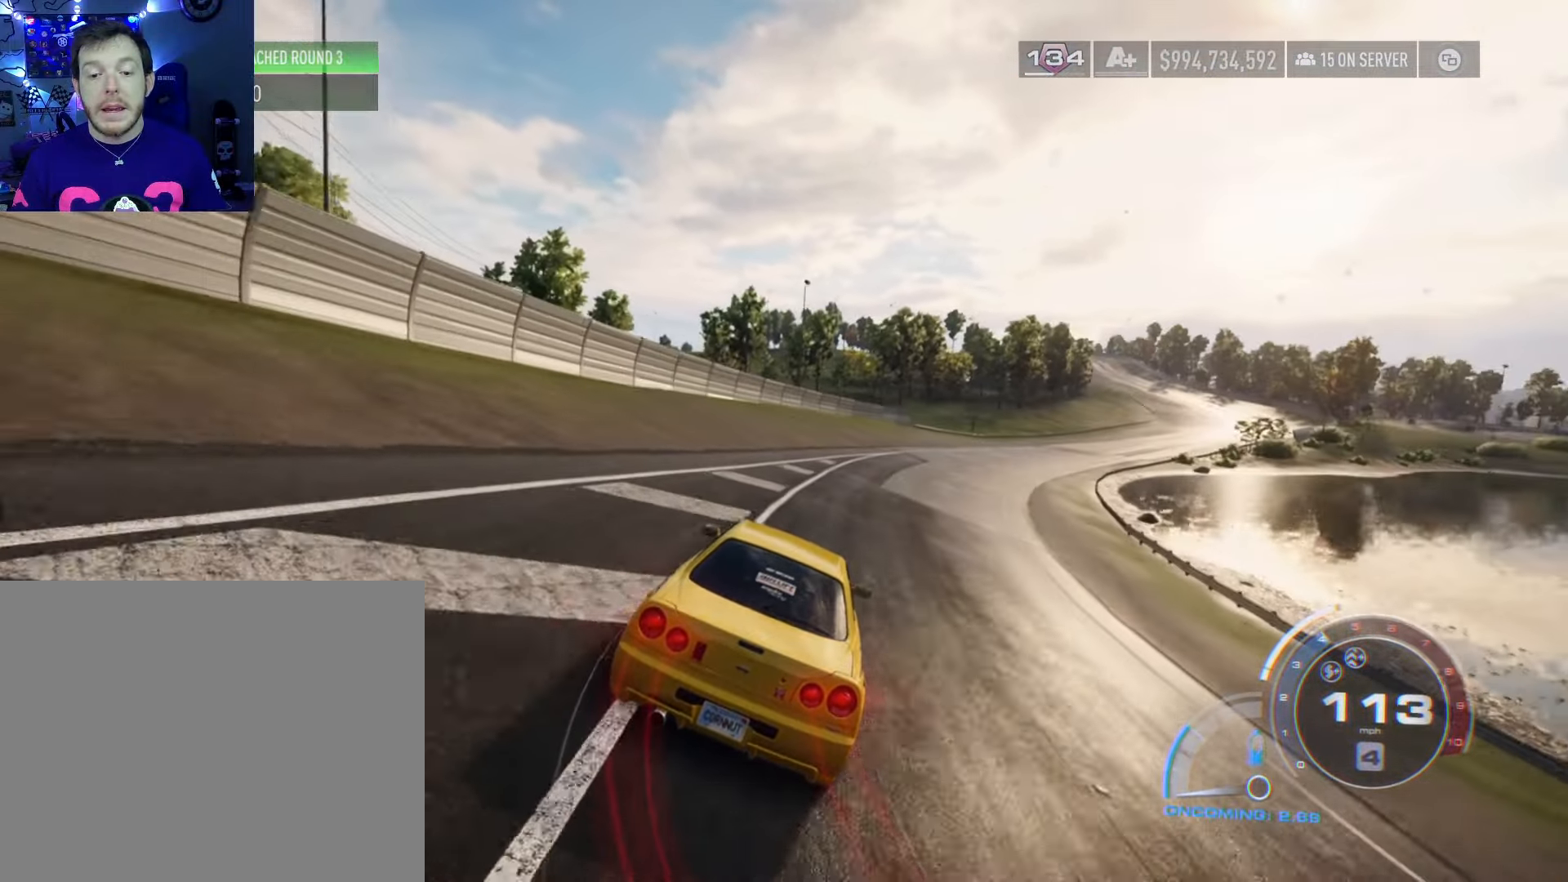
{"buttons": ["R2"], "left_stick": "right", "right_stick": "center", "events": []}
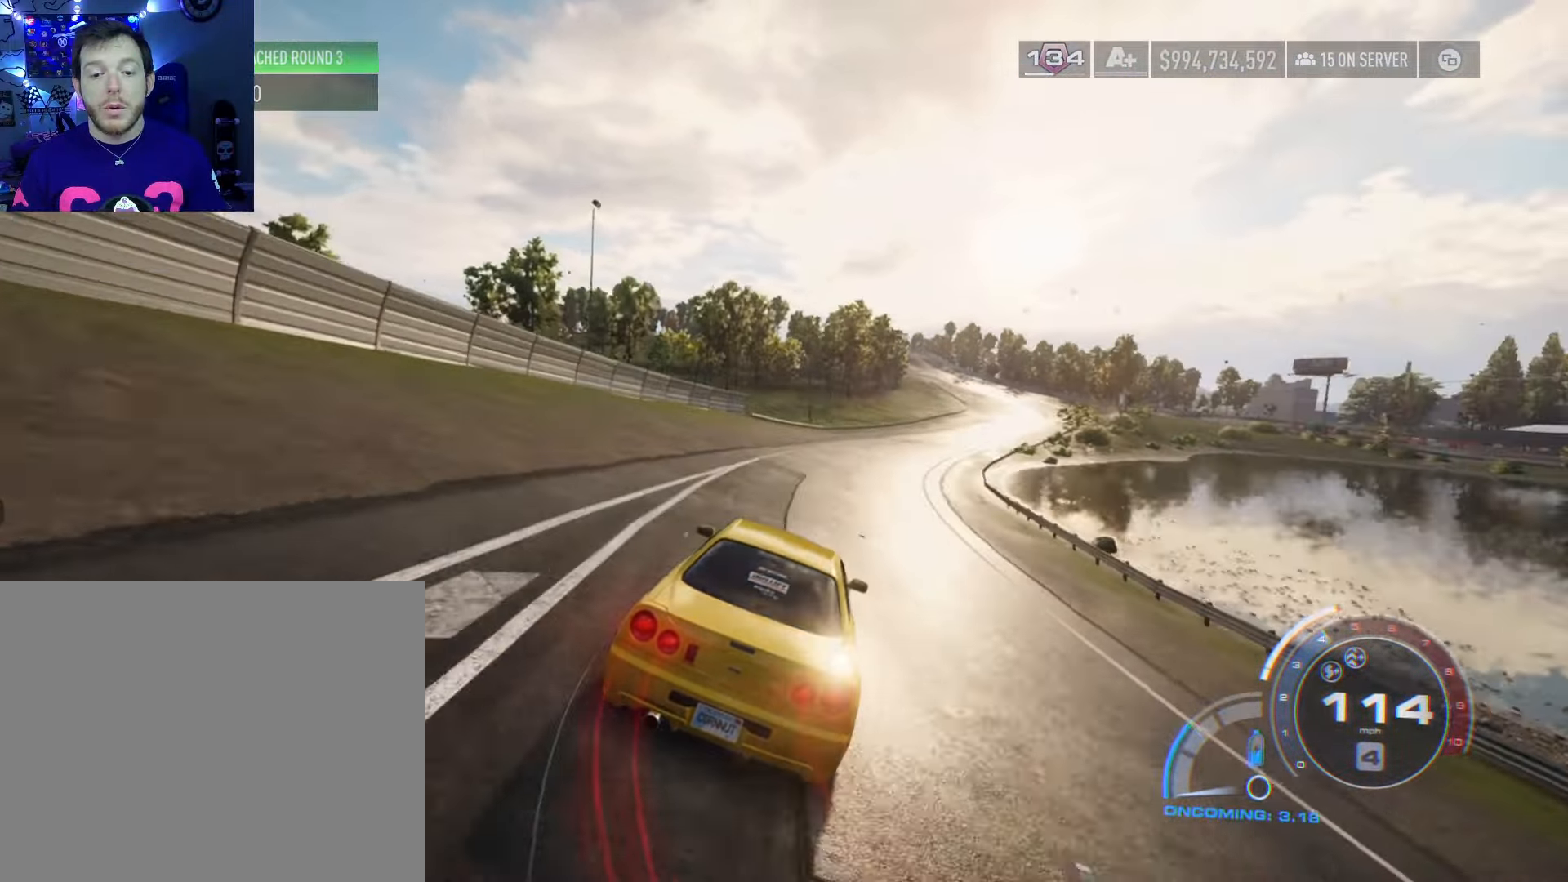
{"buttons": ["R2"], "left_stick": "center", "right_stick": "center", "events": [[500, "left_stick", "center"]]}
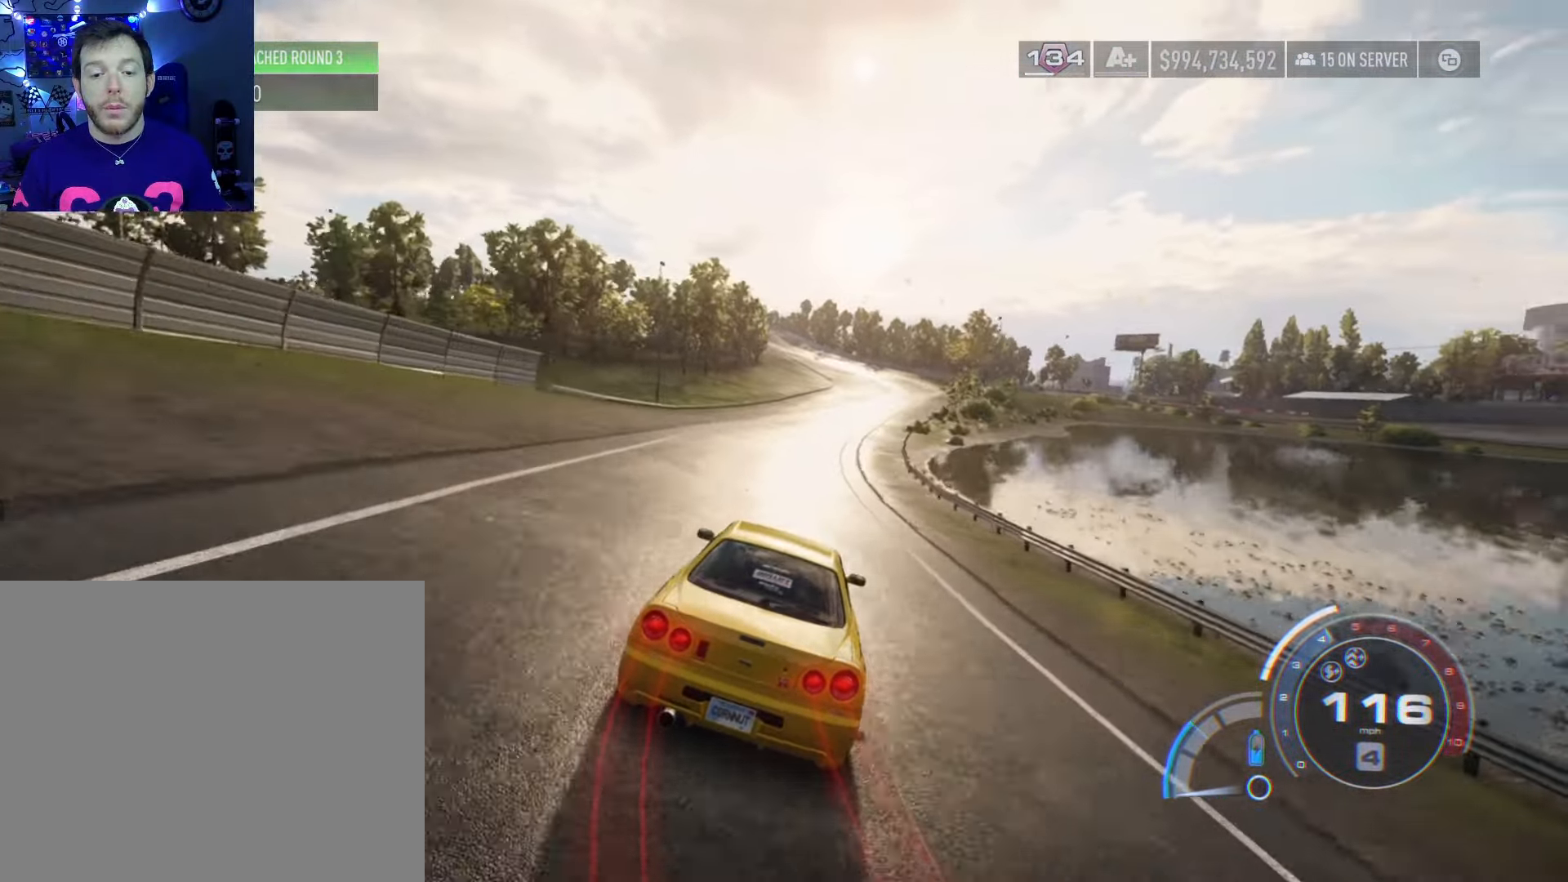
{"buttons": ["R2"], "left_stick": "center", "right_stick": "center", "events": []}
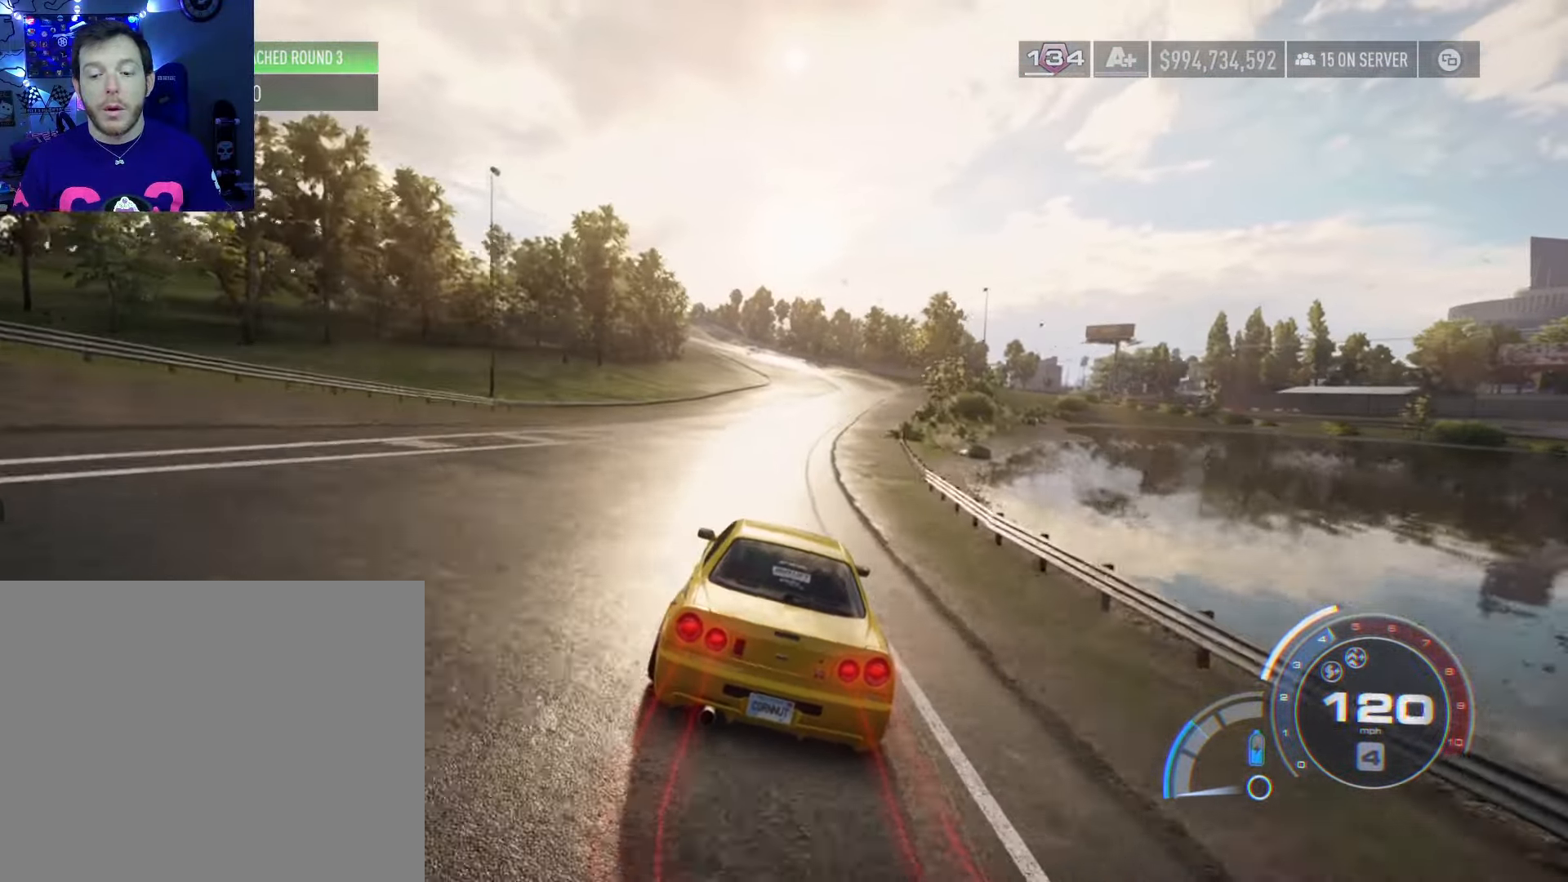
{"buttons": ["R2"], "left_stick": "center", "right_stick": "center", "events": []}
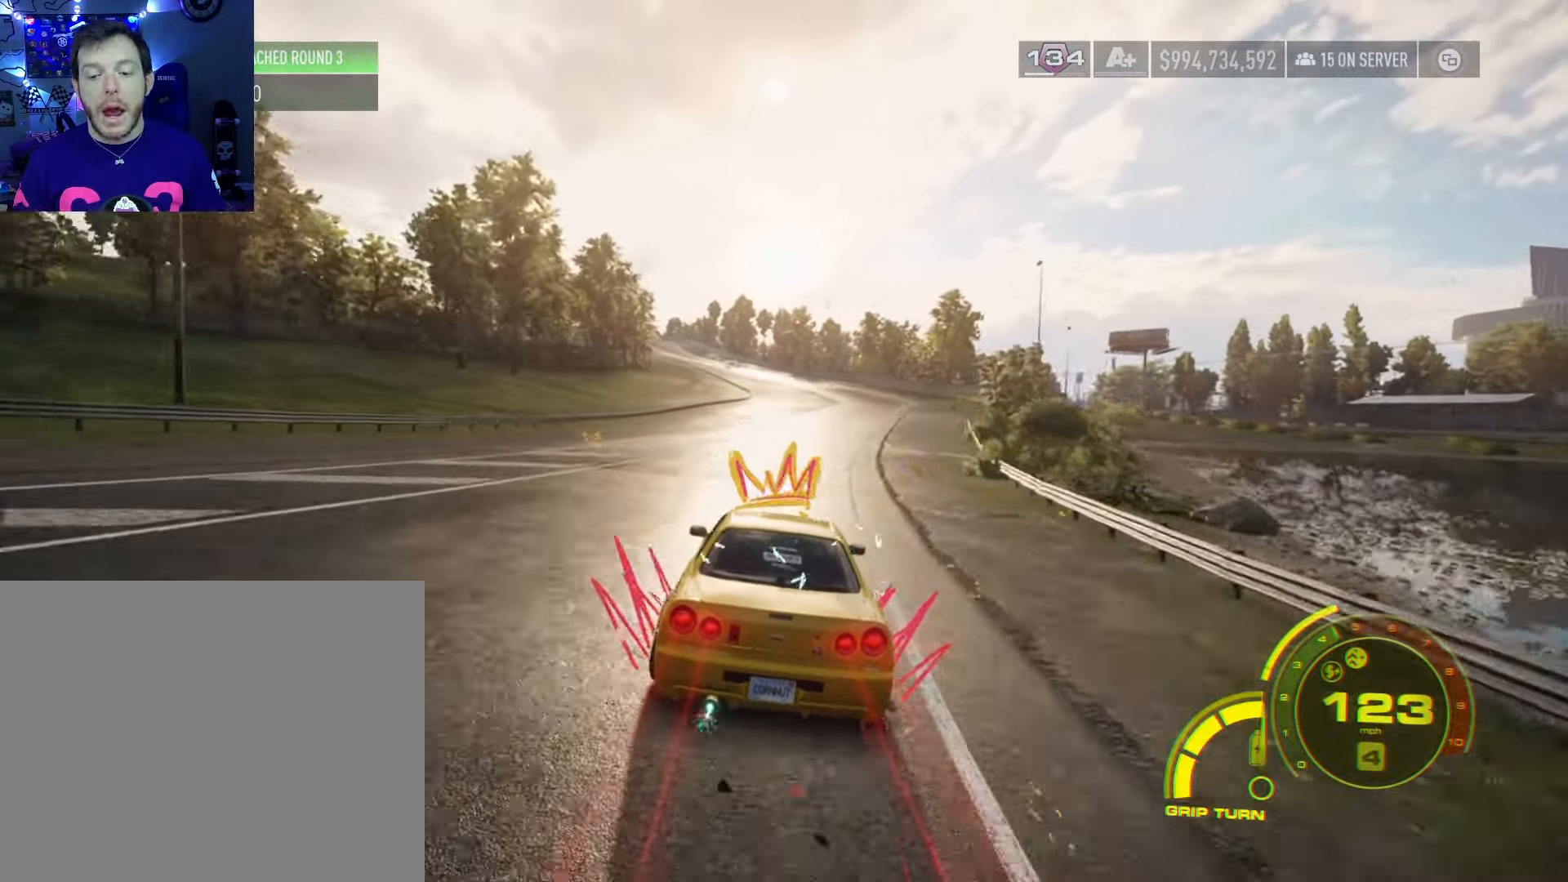
{"buttons": ["R2"], "left_stick": "center", "right_stick": "center", "events": [[66, "left_stick", "right"], [266, "left_stick", "center"], [383, "left_stick", "right"], [500, "left_stick", "center"]]}
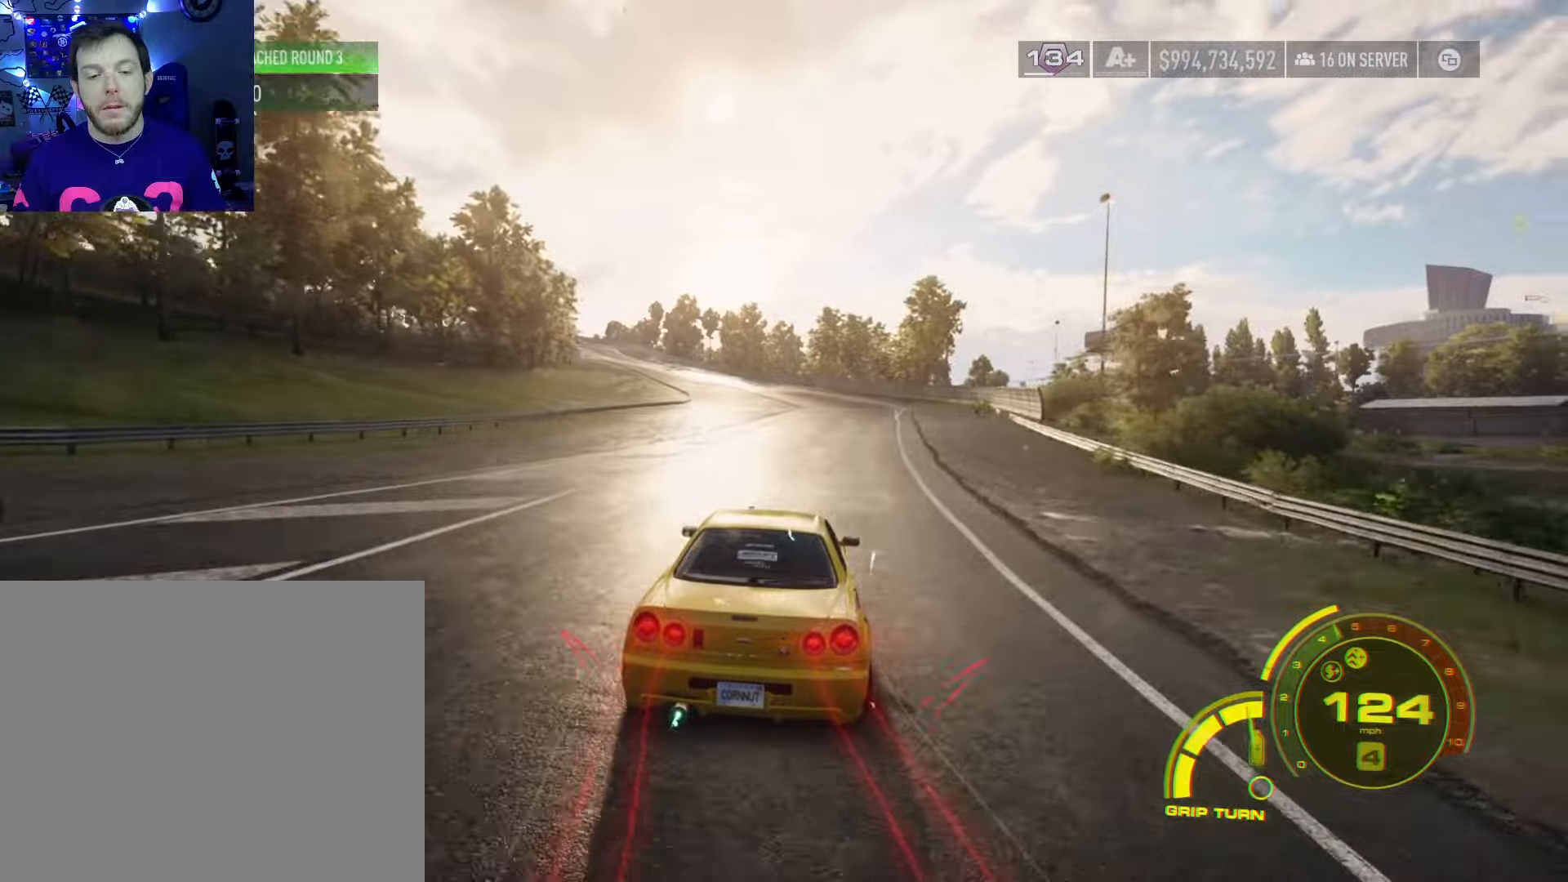
{"buttons": ["R2"], "left_stick": "center", "right_stick": "center", "events": [[116, "left_stick", "right"], [283, "left_stick", "center"]]}
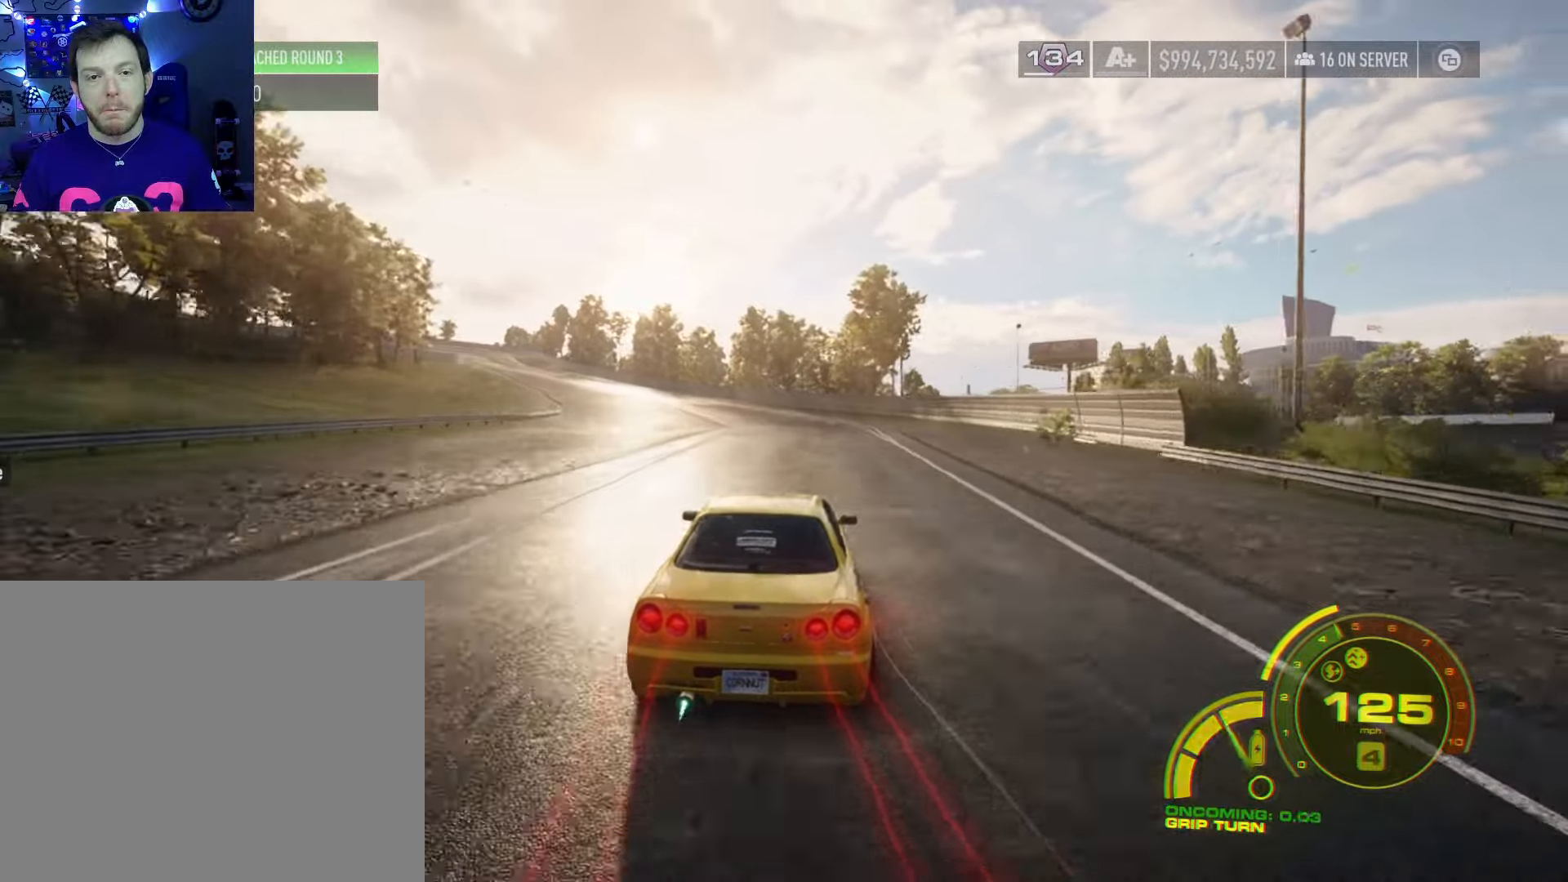
{"buttons": ["R2"], "left_stick": "left", "right_stick": "center", "events": [[183, "left_stick", "left"]]}
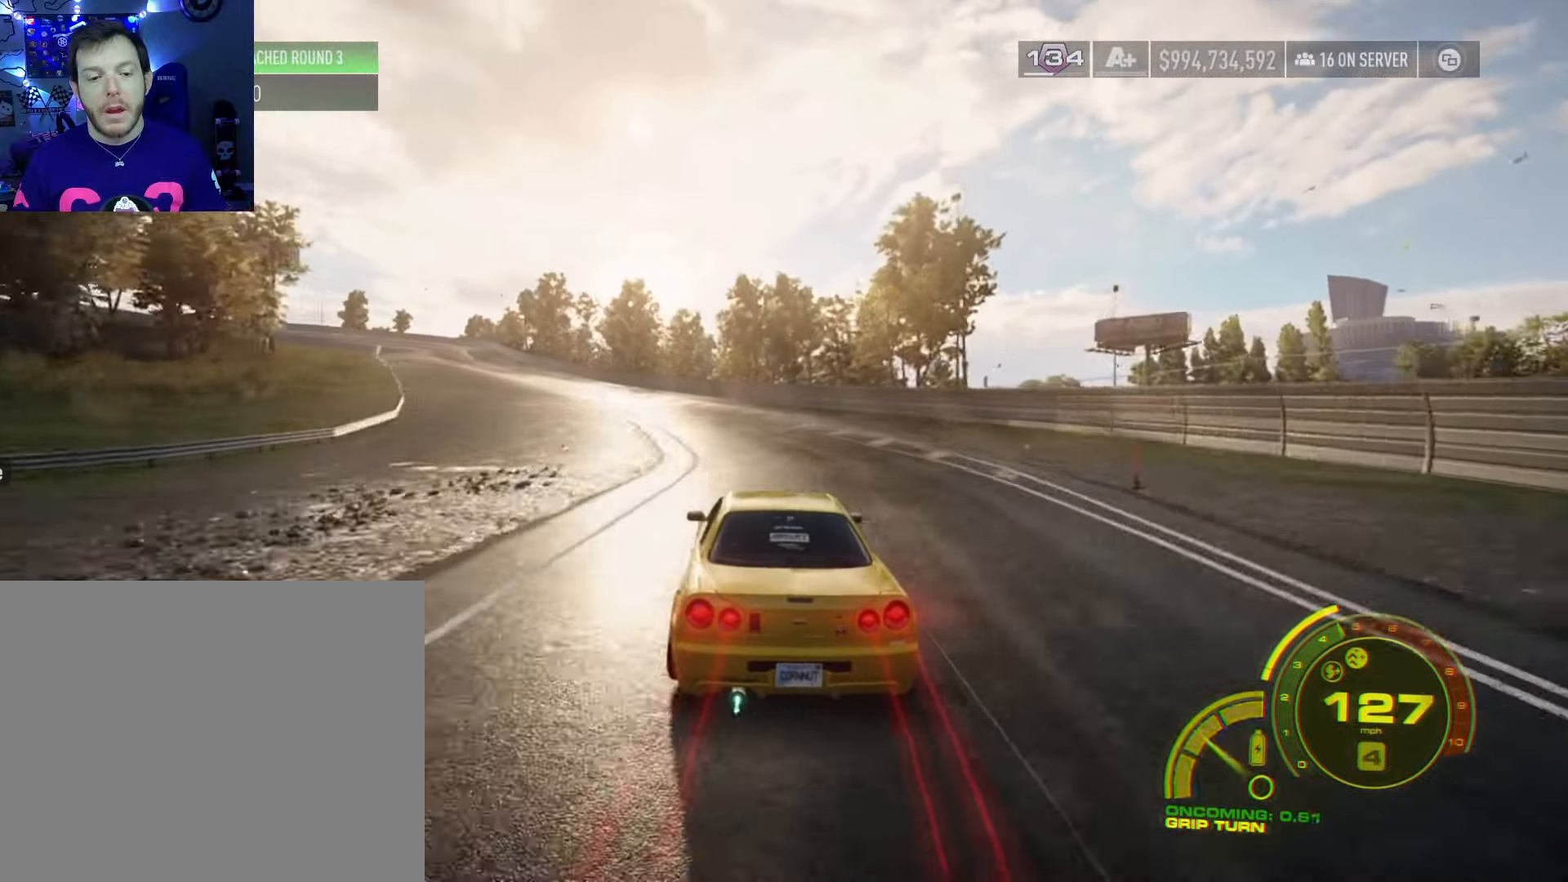
{"buttons": ["R2"], "left_stick": "left", "right_stick": "center", "events": [[283, "left_stick", "center"], [400, "left_stick", "left"]]}
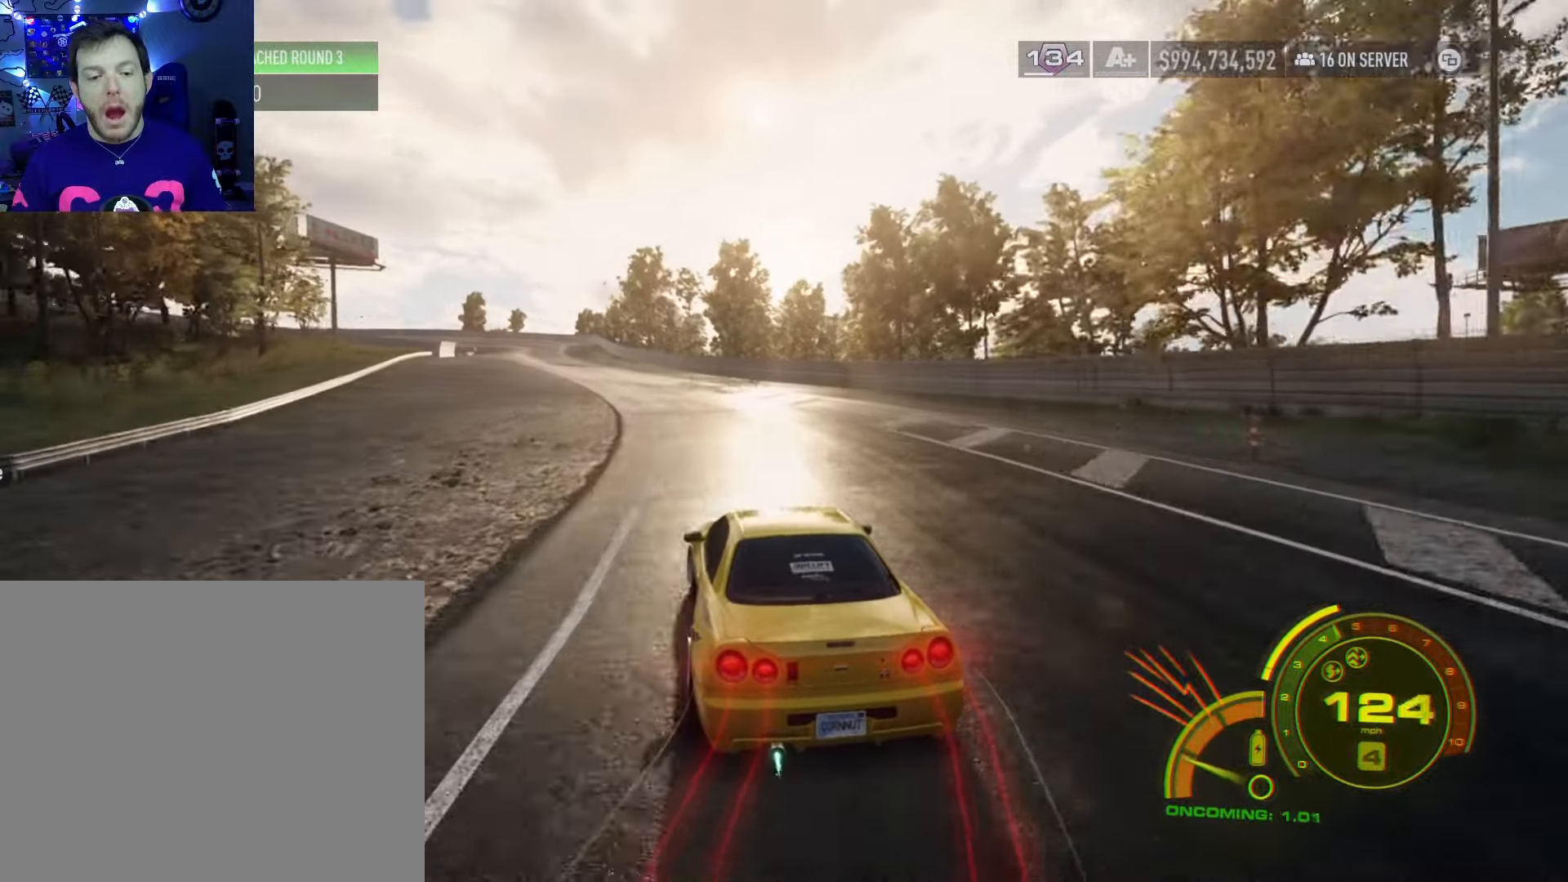
{"buttons": ["R2"], "left_stick": "left", "right_stick": "center", "events": [[83, "left_stick", "center"], [366, "left_stick", "left"]]}
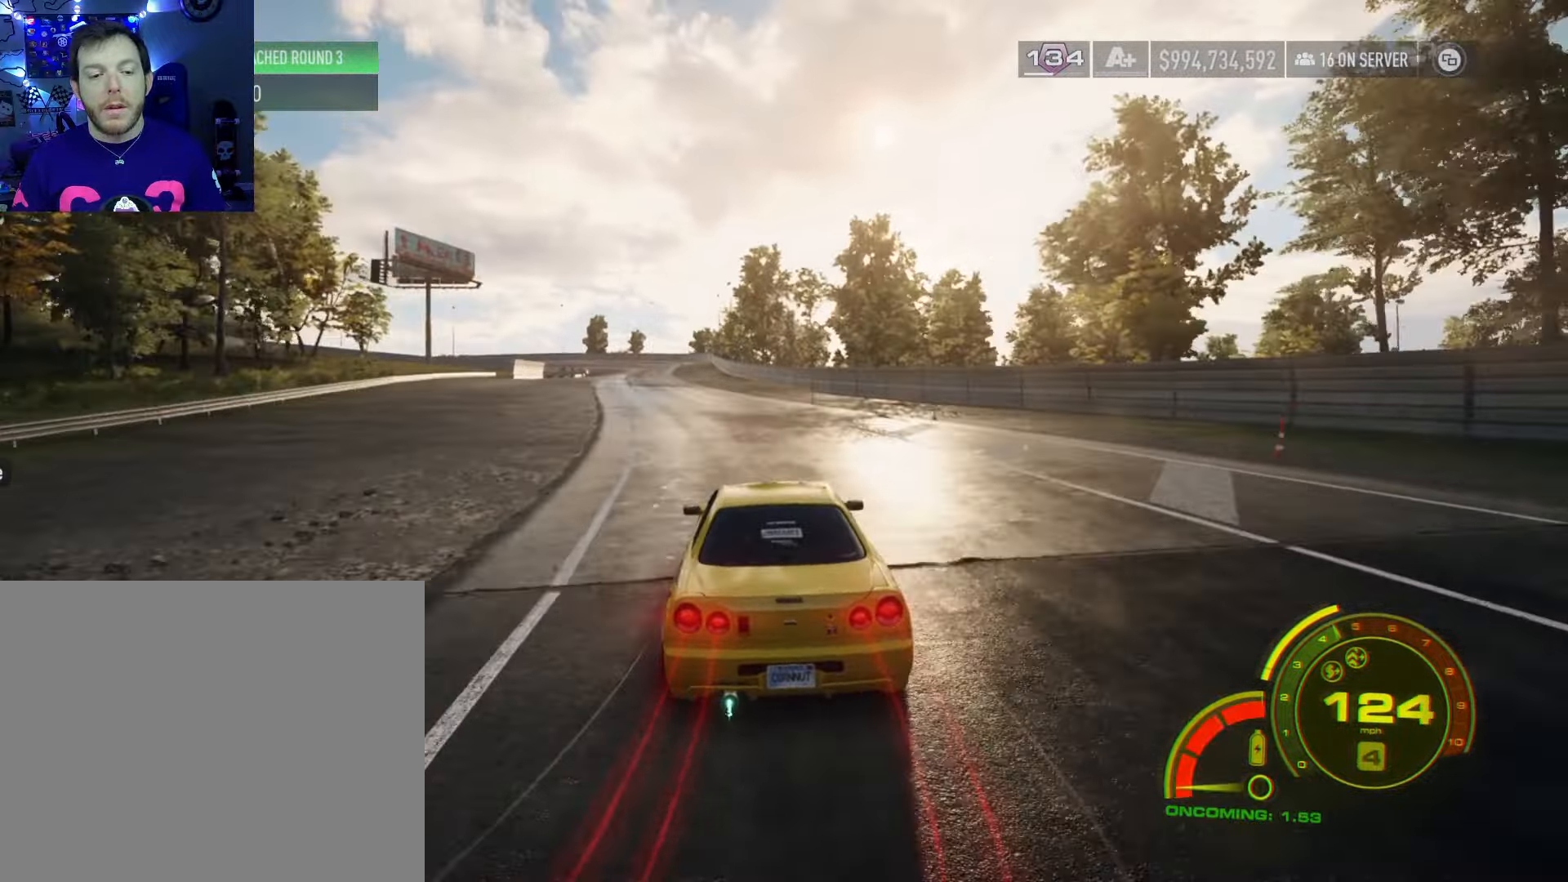
{"buttons": ["R2"], "left_stick": "left", "right_stick": "center", "events": [[133, "left_stick", "center"], [316, "left_stick", "left"]]}
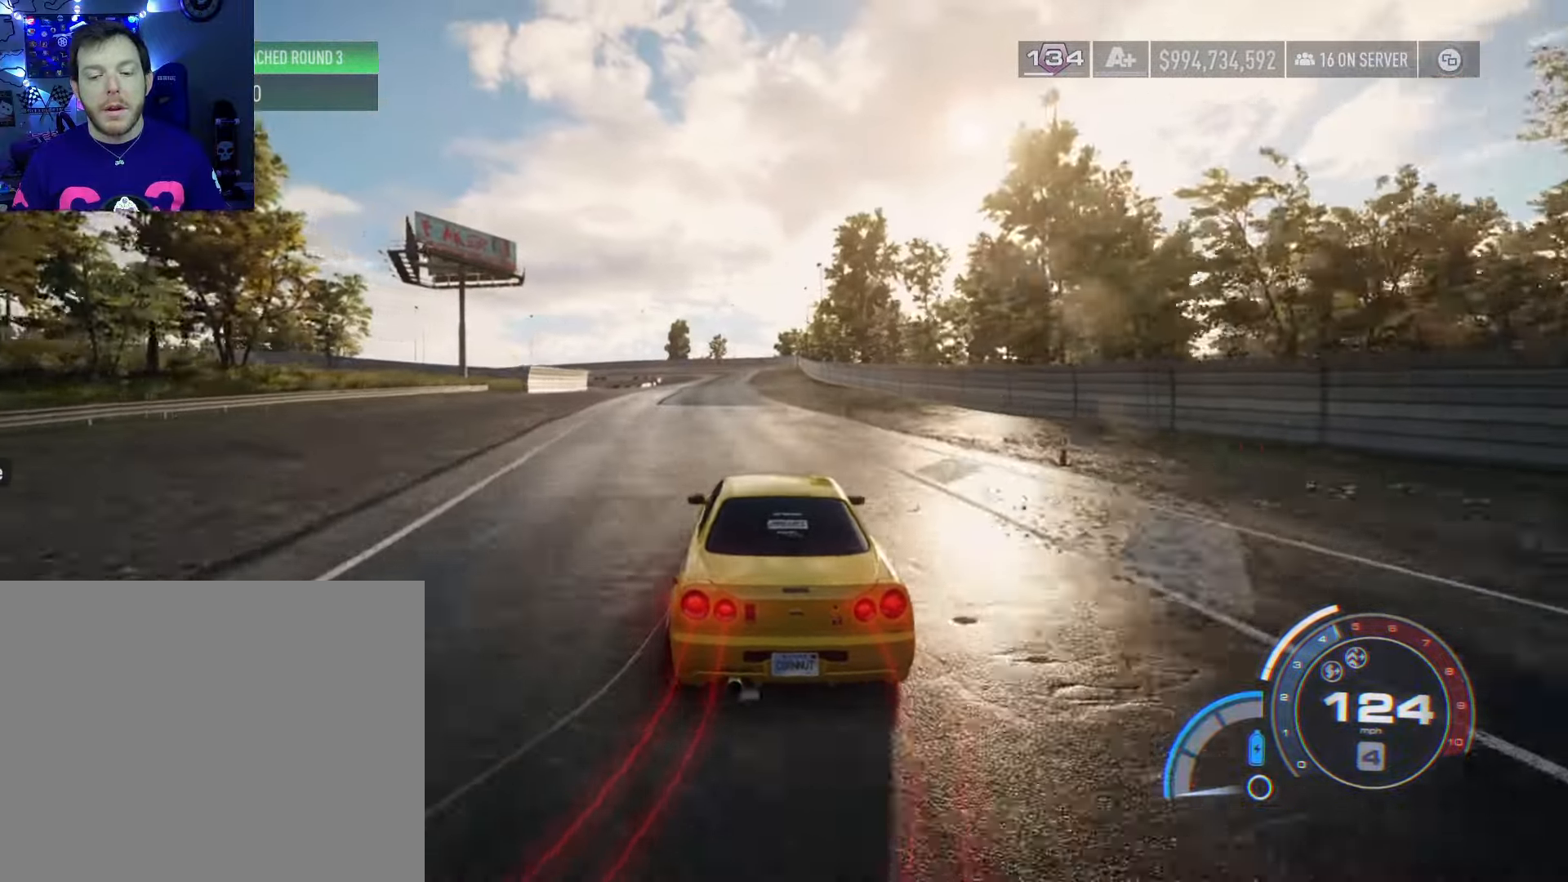
{"buttons": ["R2"], "left_stick": "center", "right_stick": "center", "events": [[16, "left_stick", "center"]]}
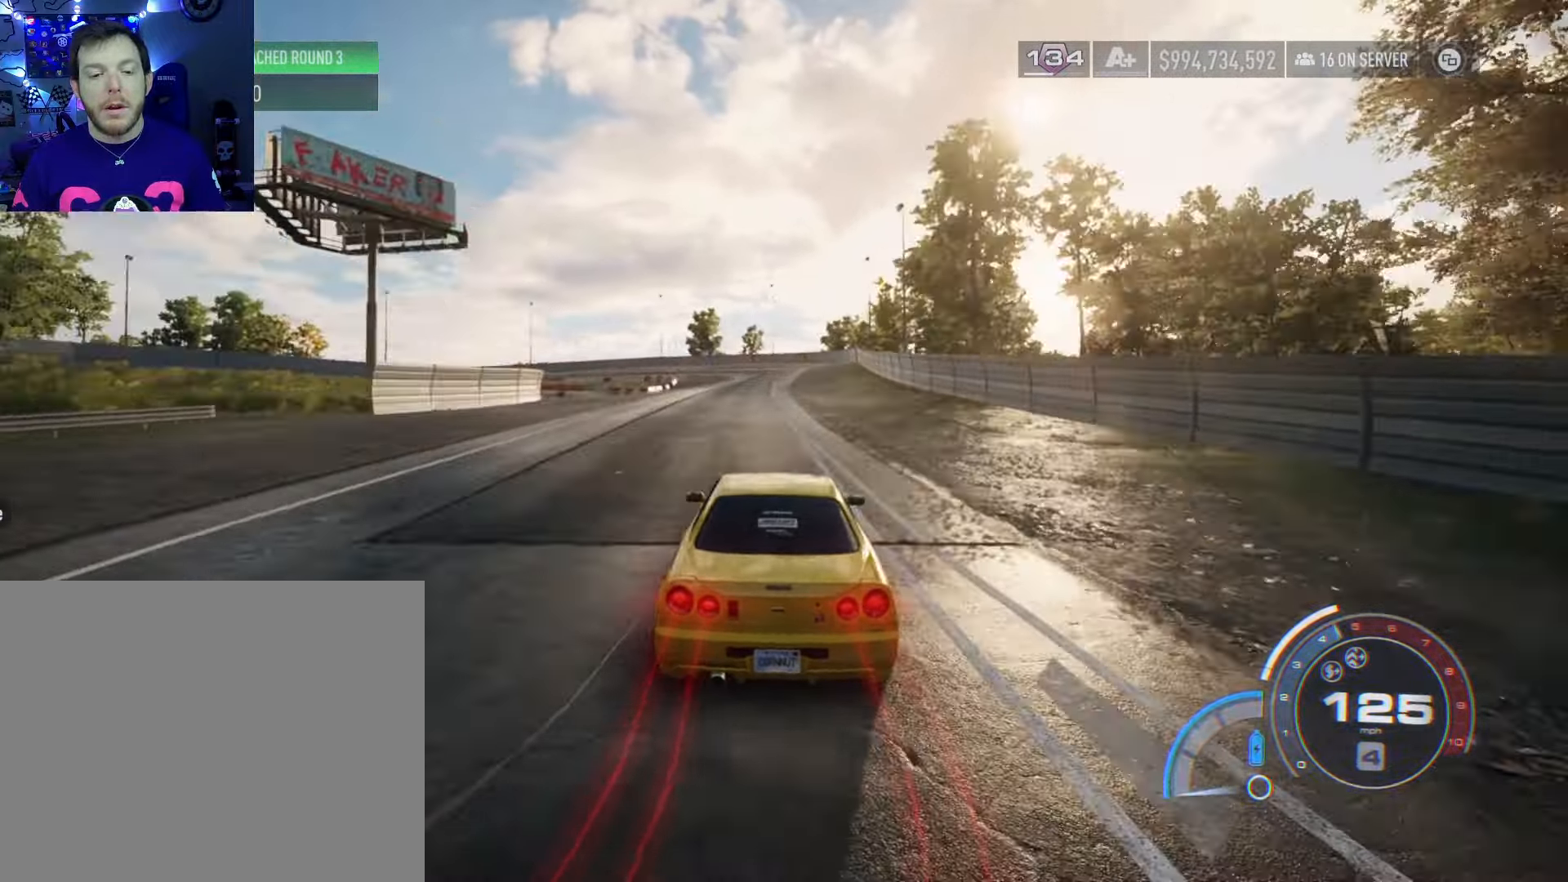
{"buttons": ["R2"], "left_stick": "center", "right_stick": "center", "events": [[233, "left_stick", "right"], [350, "left_stick", "center"]]}
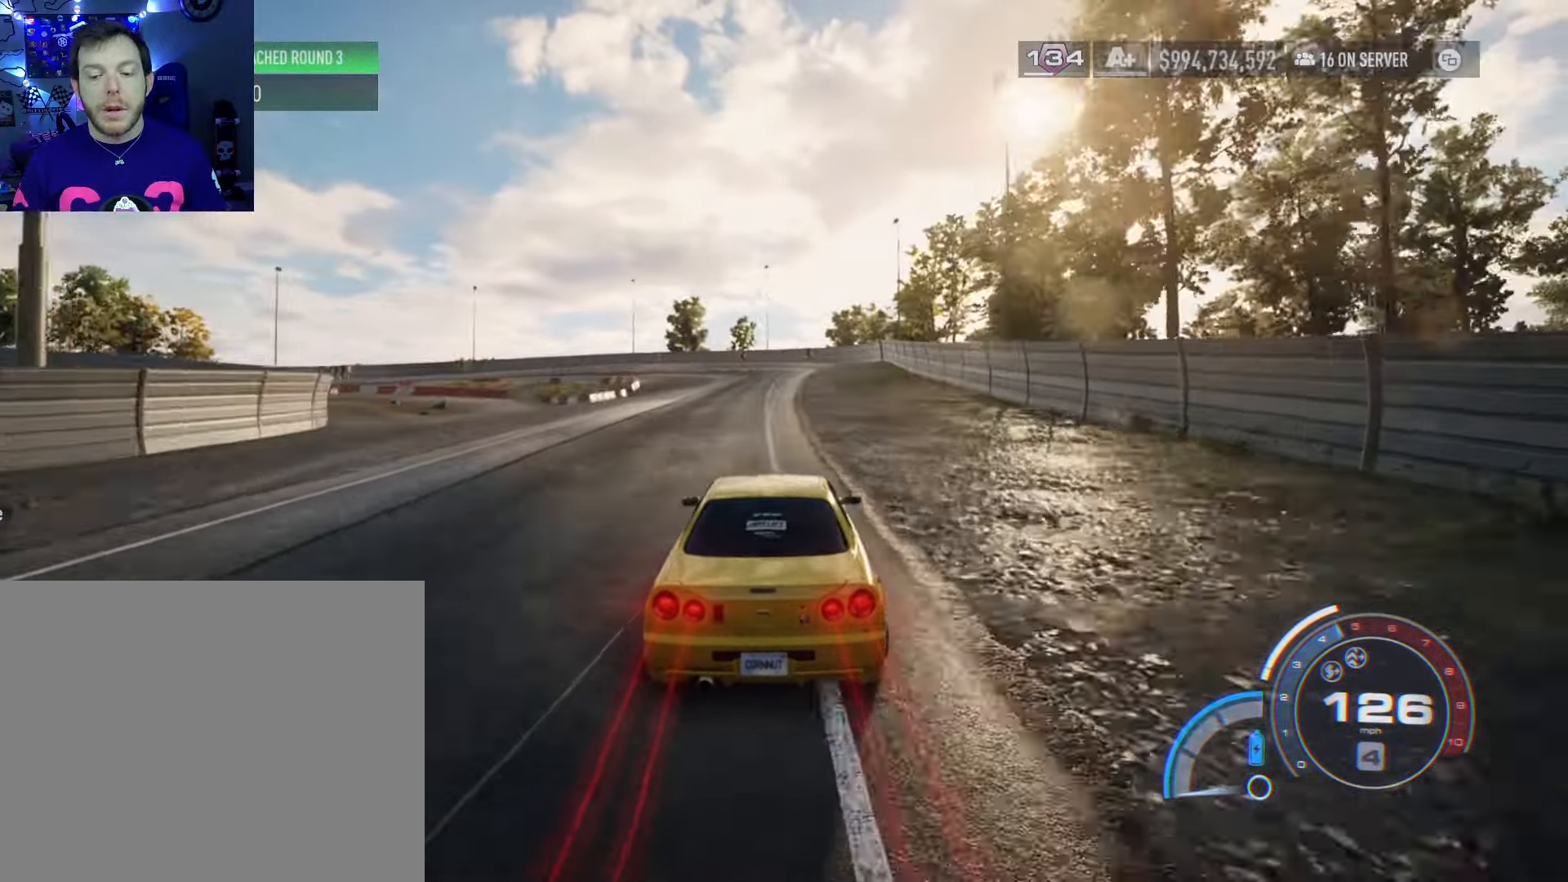
{"buttons": ["R2"], "left_stick": "center", "right_stick": "center", "events": []}
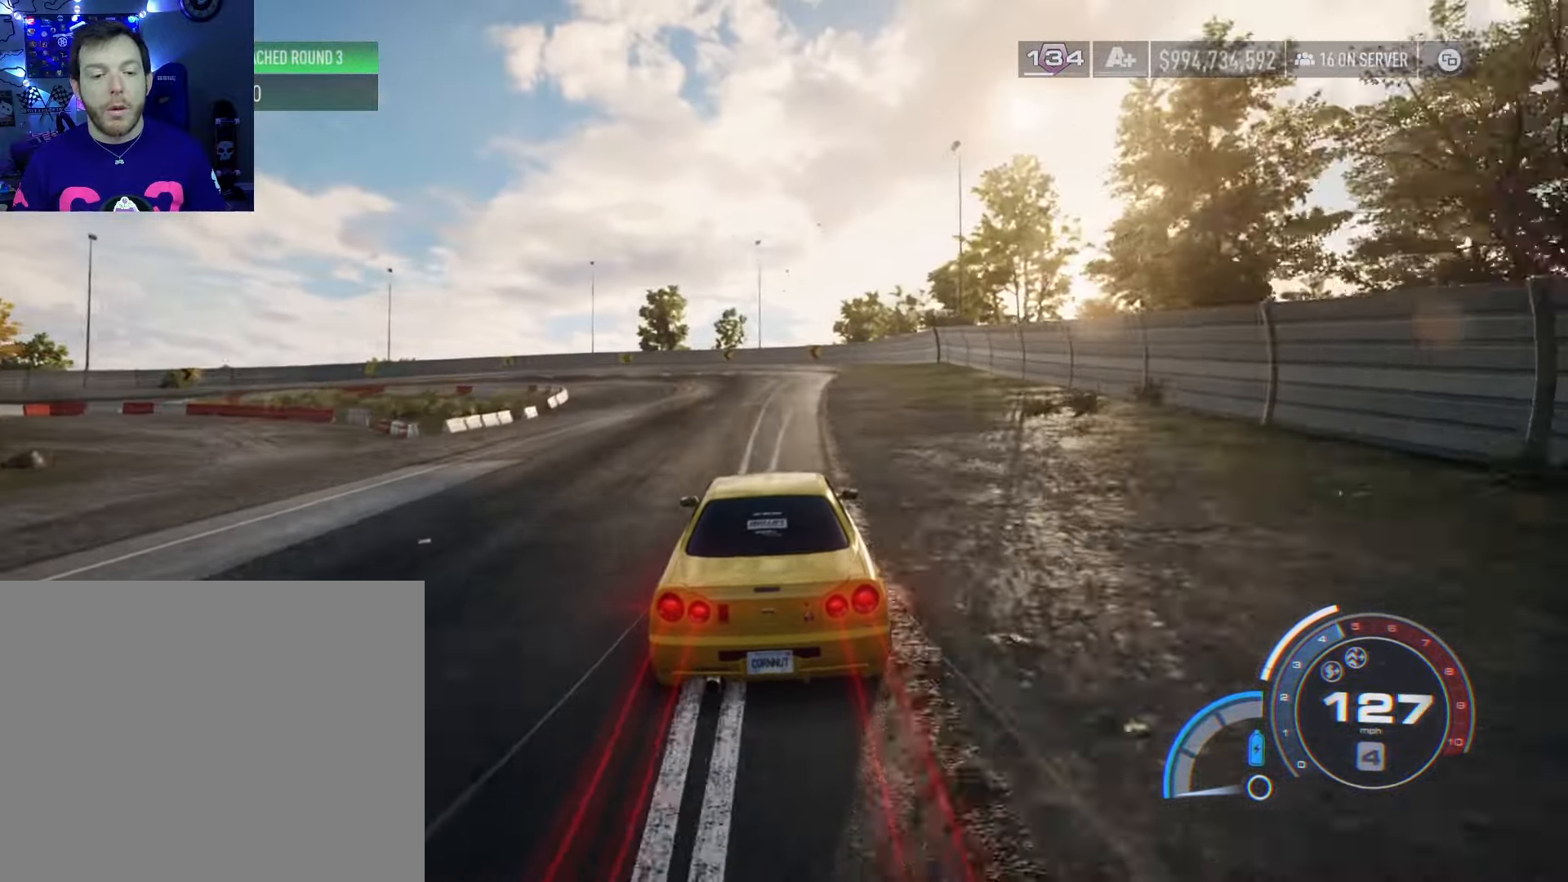
{"buttons": ["R2"], "left_stick": "left", "right_stick": "center", "events": [[183, "left_stick", "left"]]}
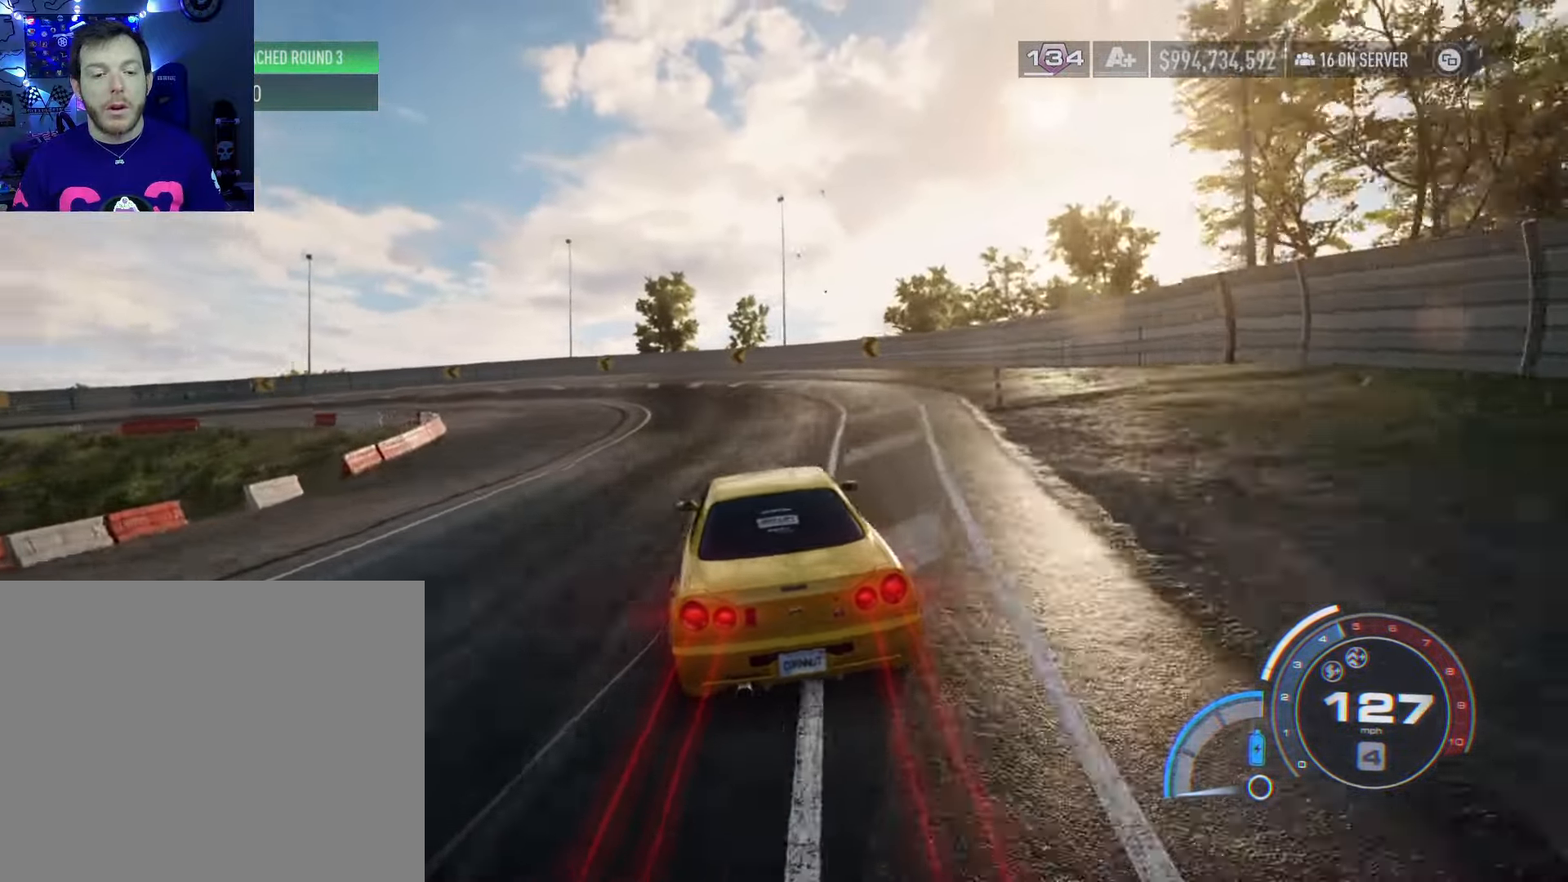
{"buttons": ["R2"], "left_stick": "left", "right_stick": "center", "events": []}
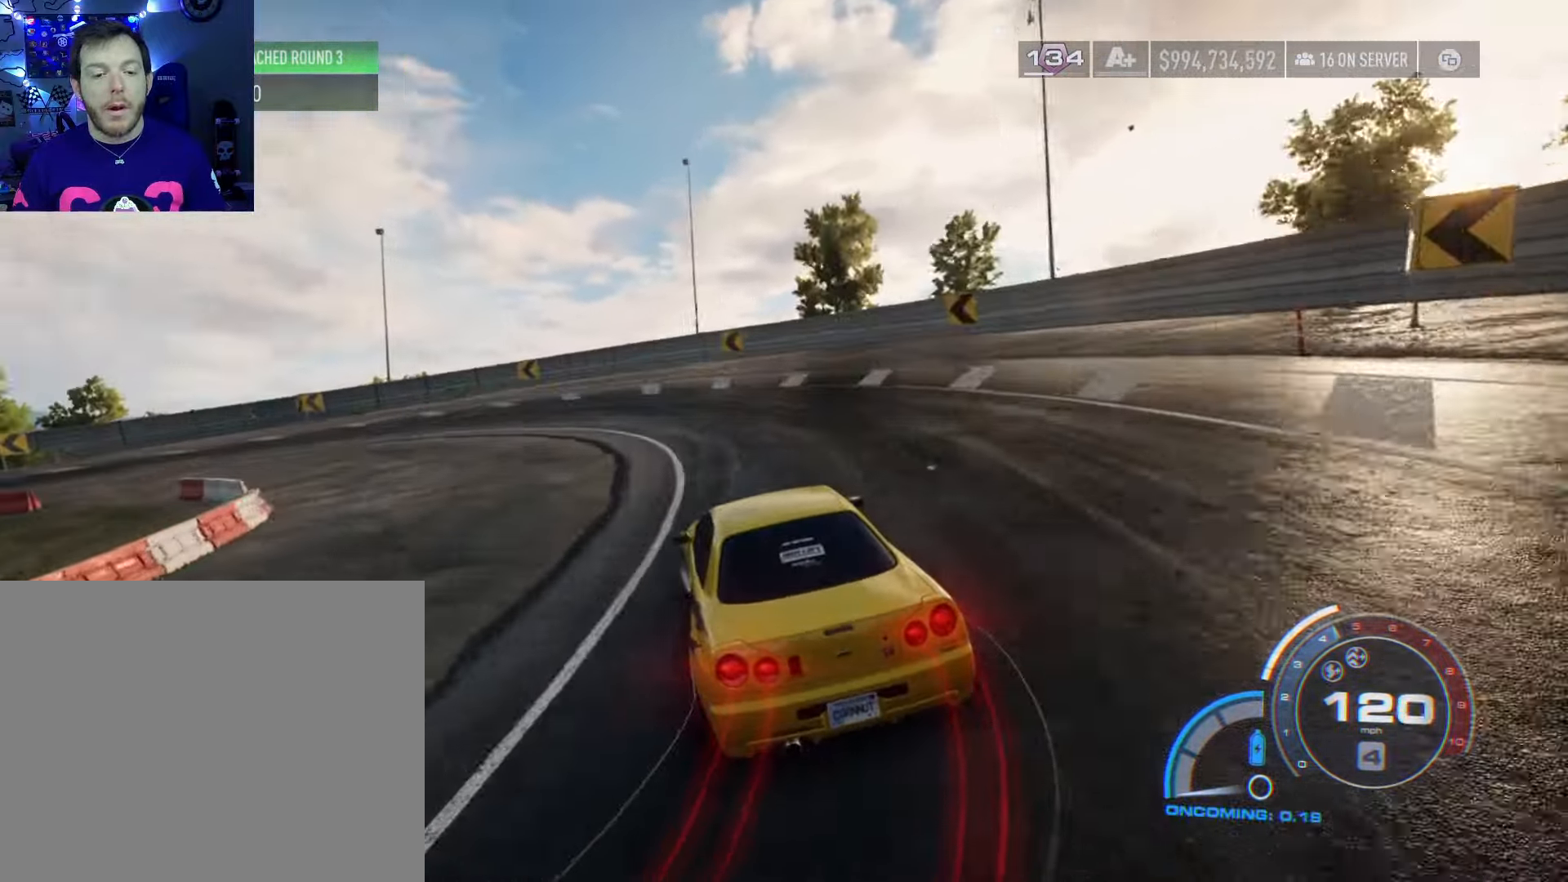
{"buttons": ["R2"], "left_stick": "left", "right_stick": "center", "events": []}
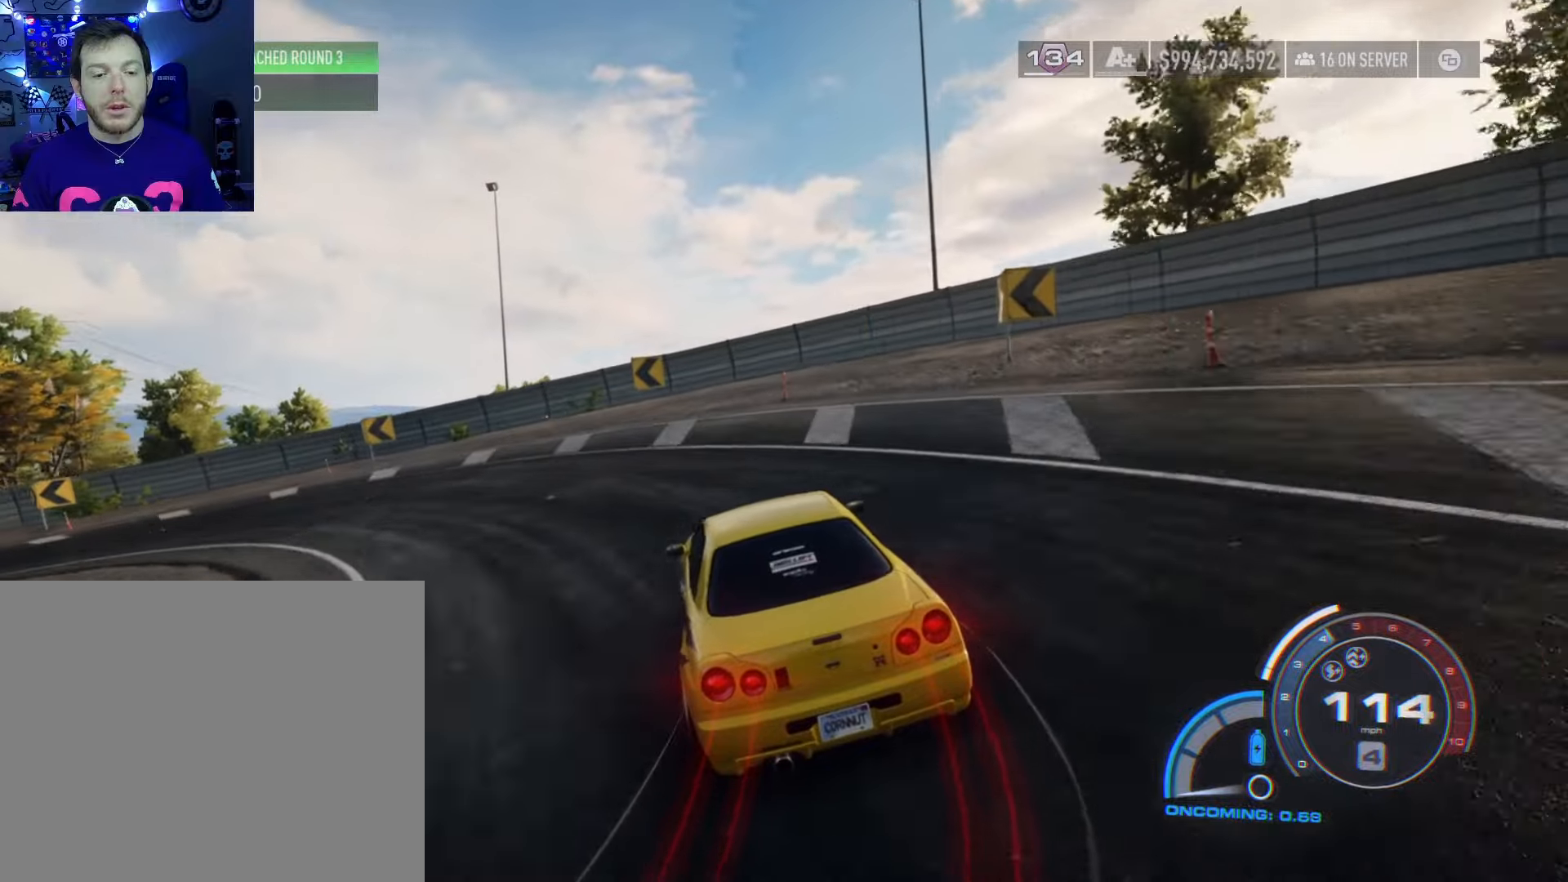
{"buttons": ["R2"], "left_stick": "left", "right_stick": "center", "events": []}
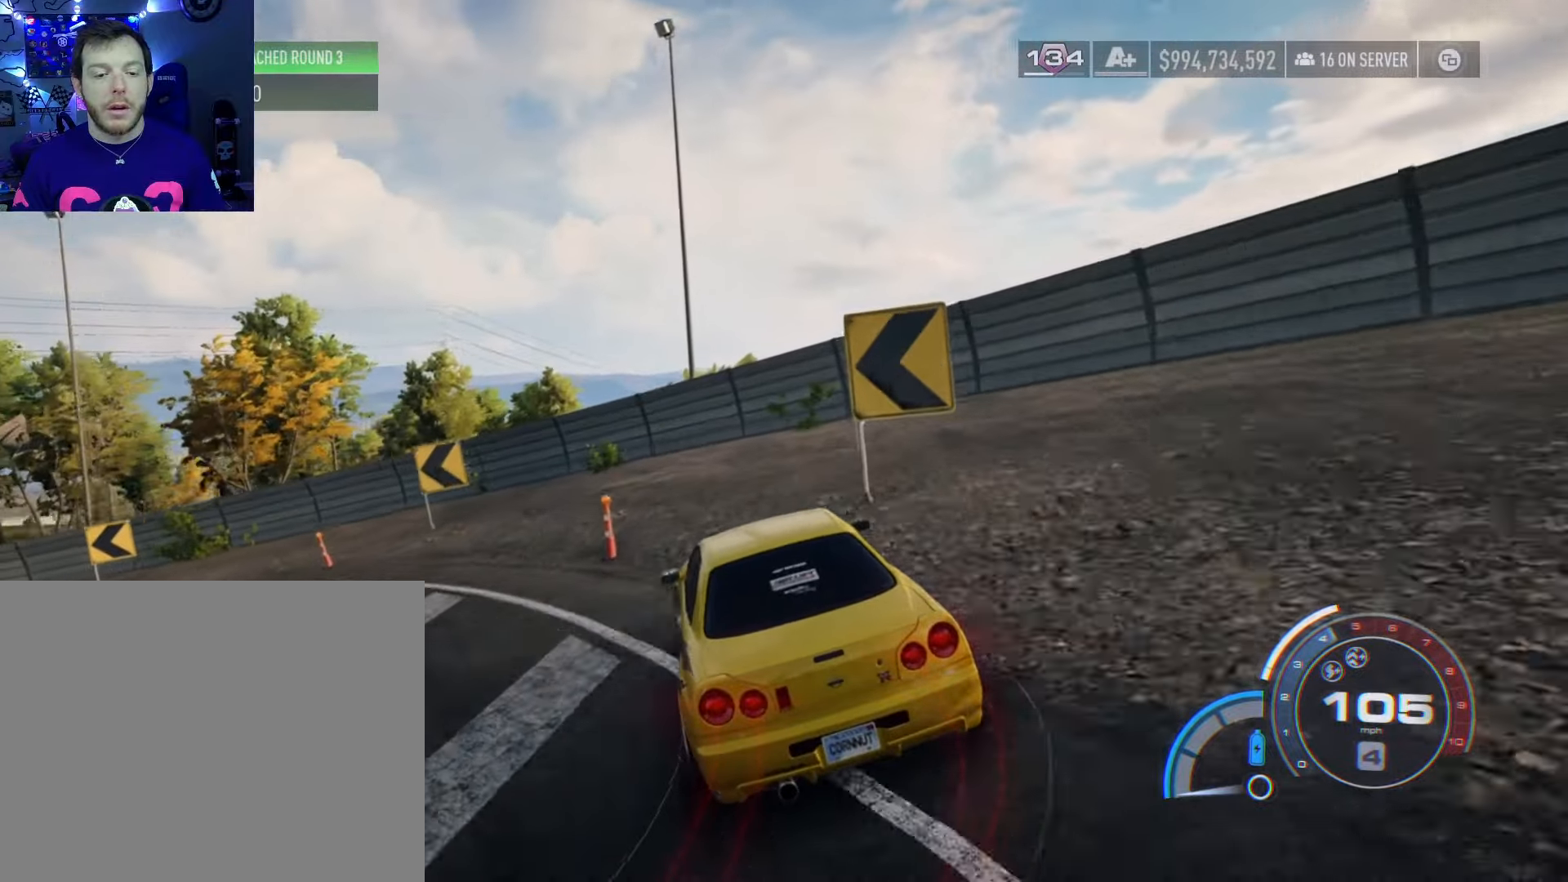
{"buttons": ["R2"], "left_stick": "left", "right_stick": "center", "events": []}
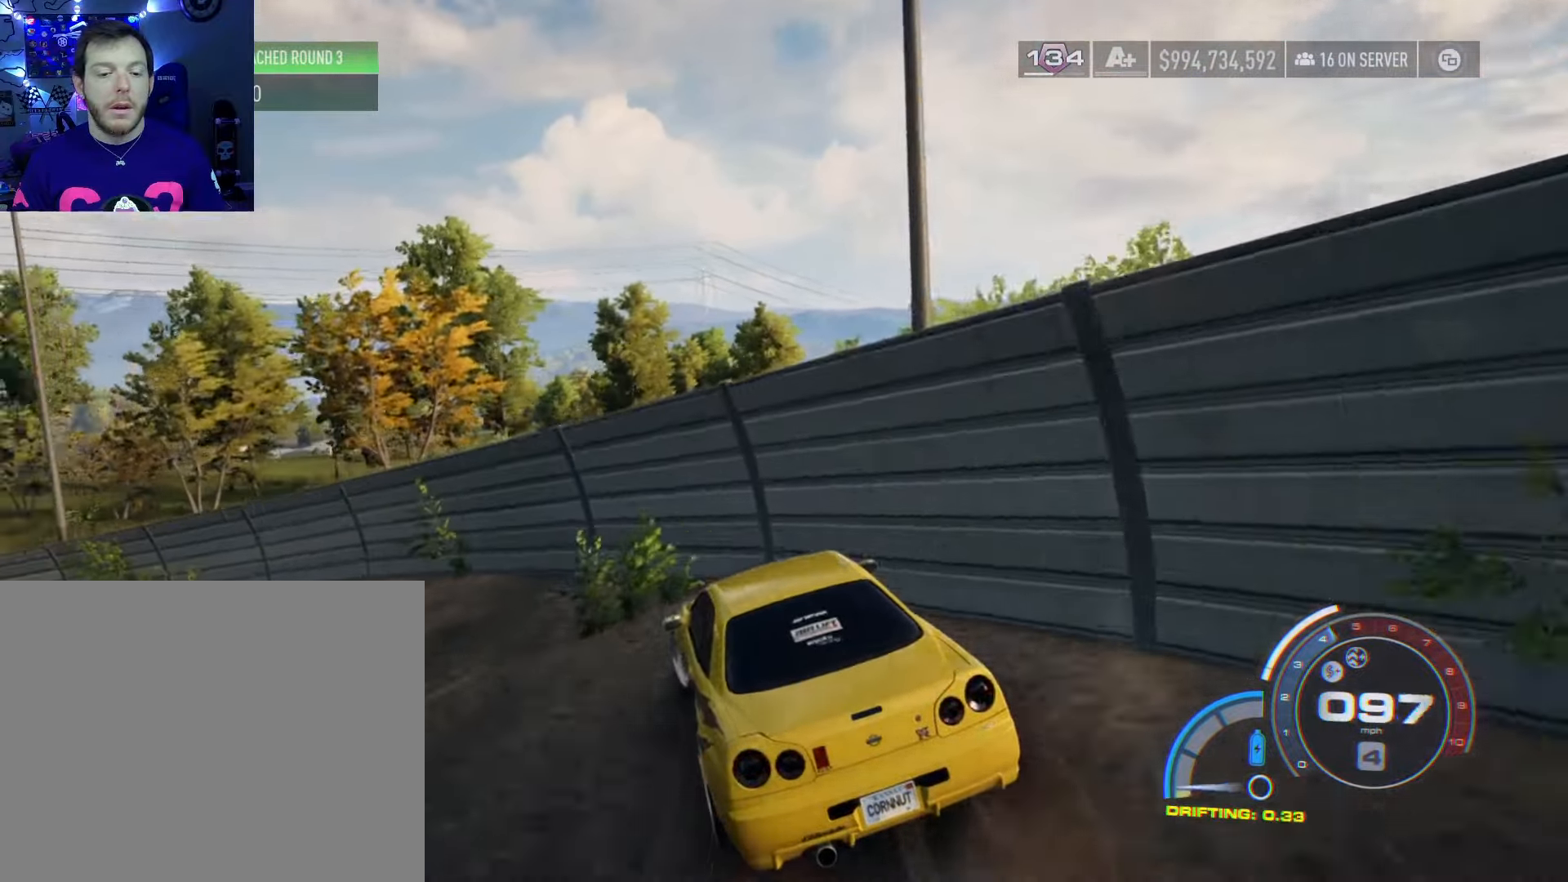
{"buttons": [], "left_stick": "left", "right_stick": "center", "events": [[450, "R2", "up"]]}
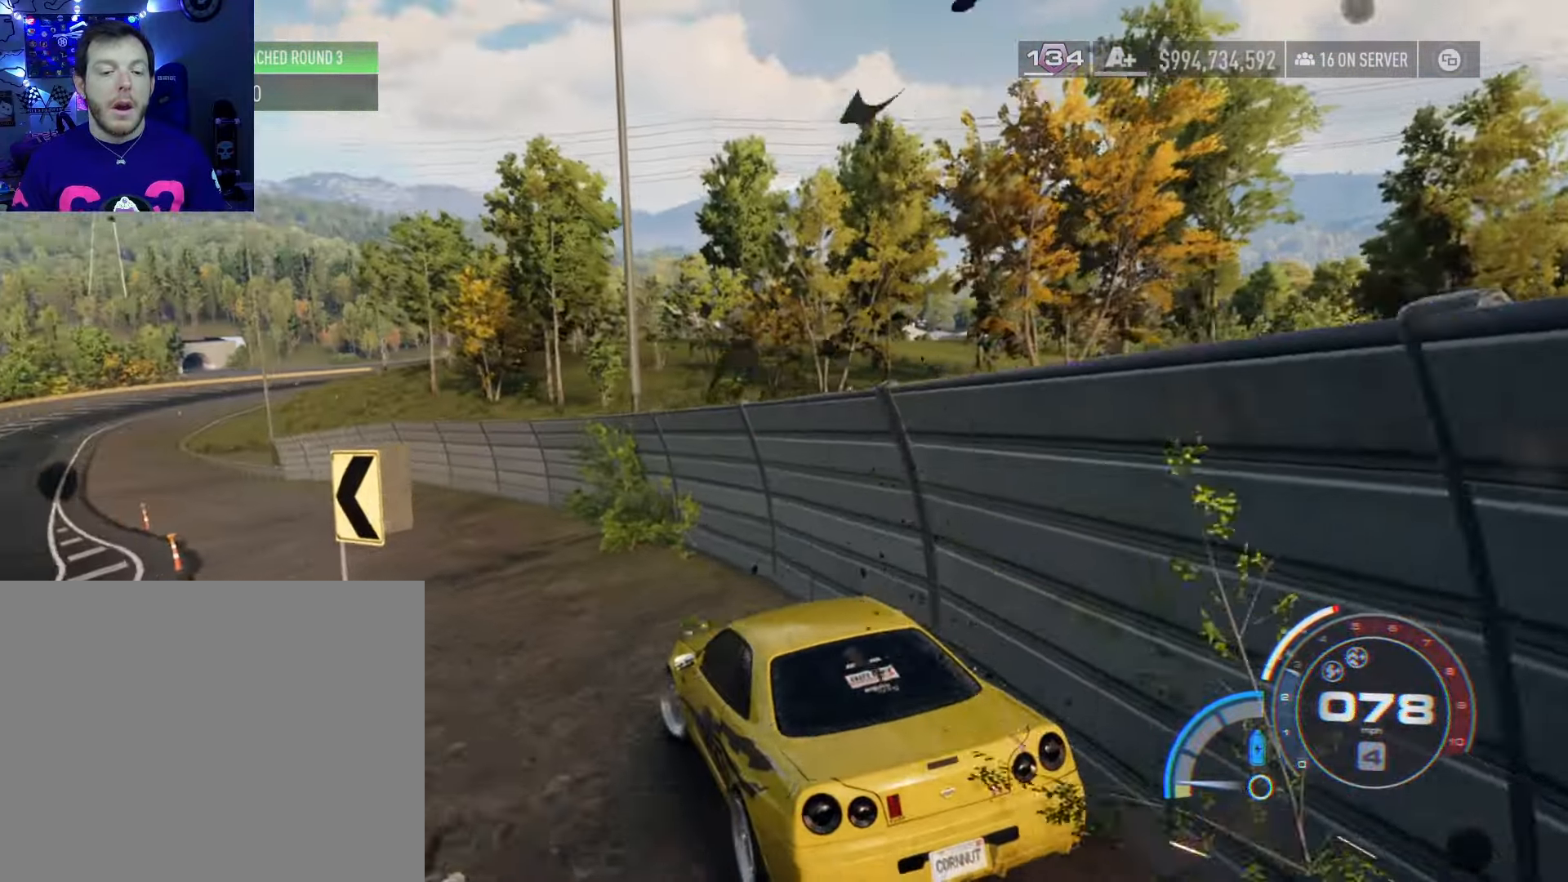
{"buttons": [], "left_stick": "center", "right_stick": "center", "events": [[33, "L2", "down"], [183, "left_stick", "center"], [450, "L2", "up"]]}
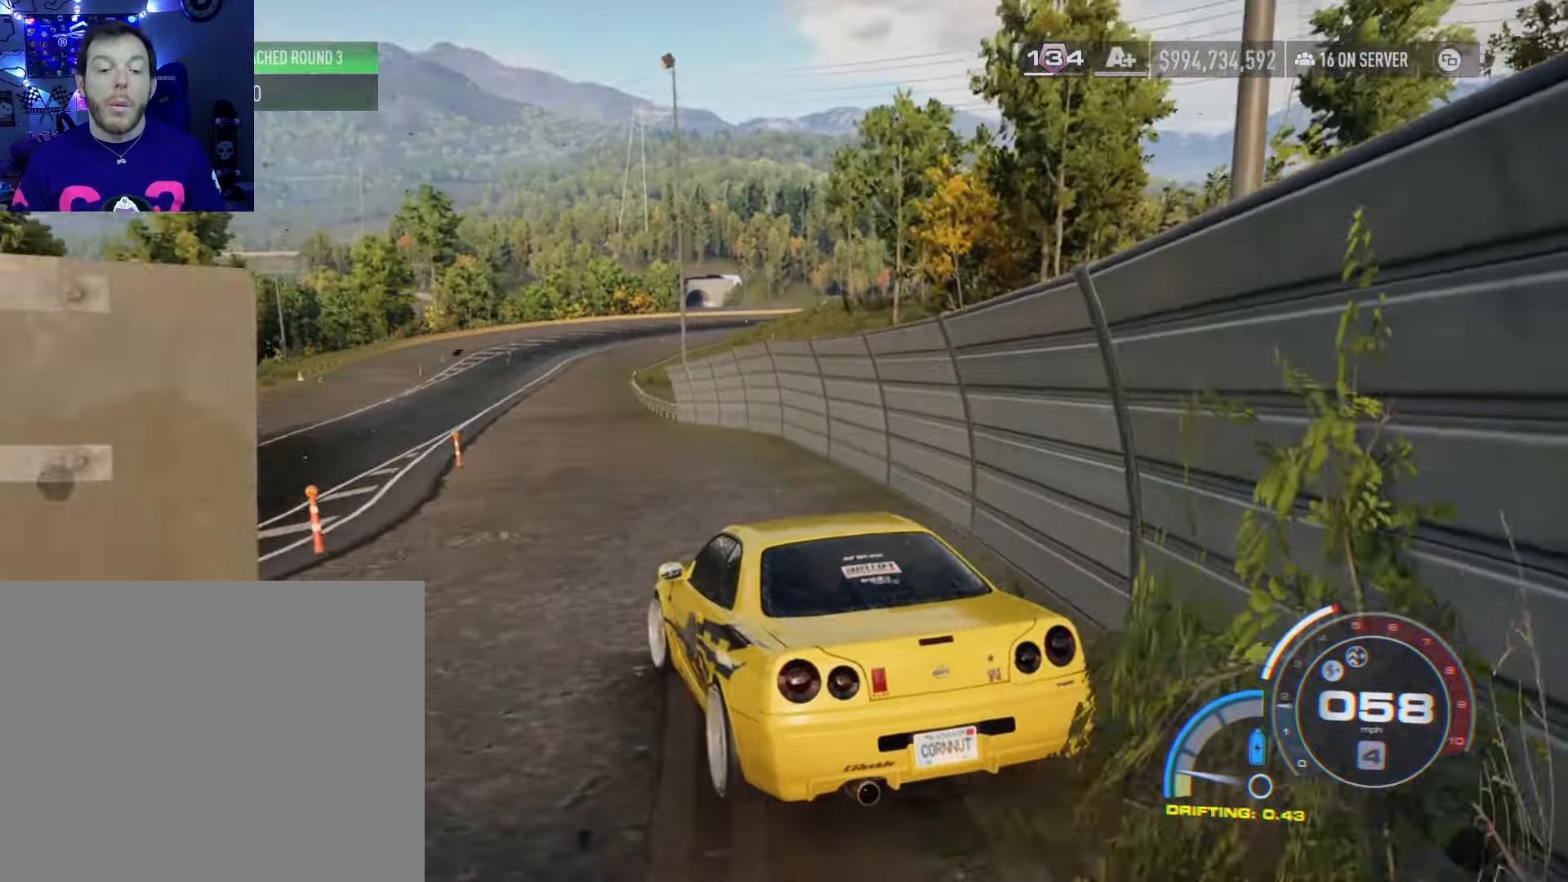
{"buttons": [], "left_stick": "left", "right_stick": "center", "events": [[66, "left_stick", "left"], [166, "left_stick", "center"], [466, "left_stick", "left"]]}
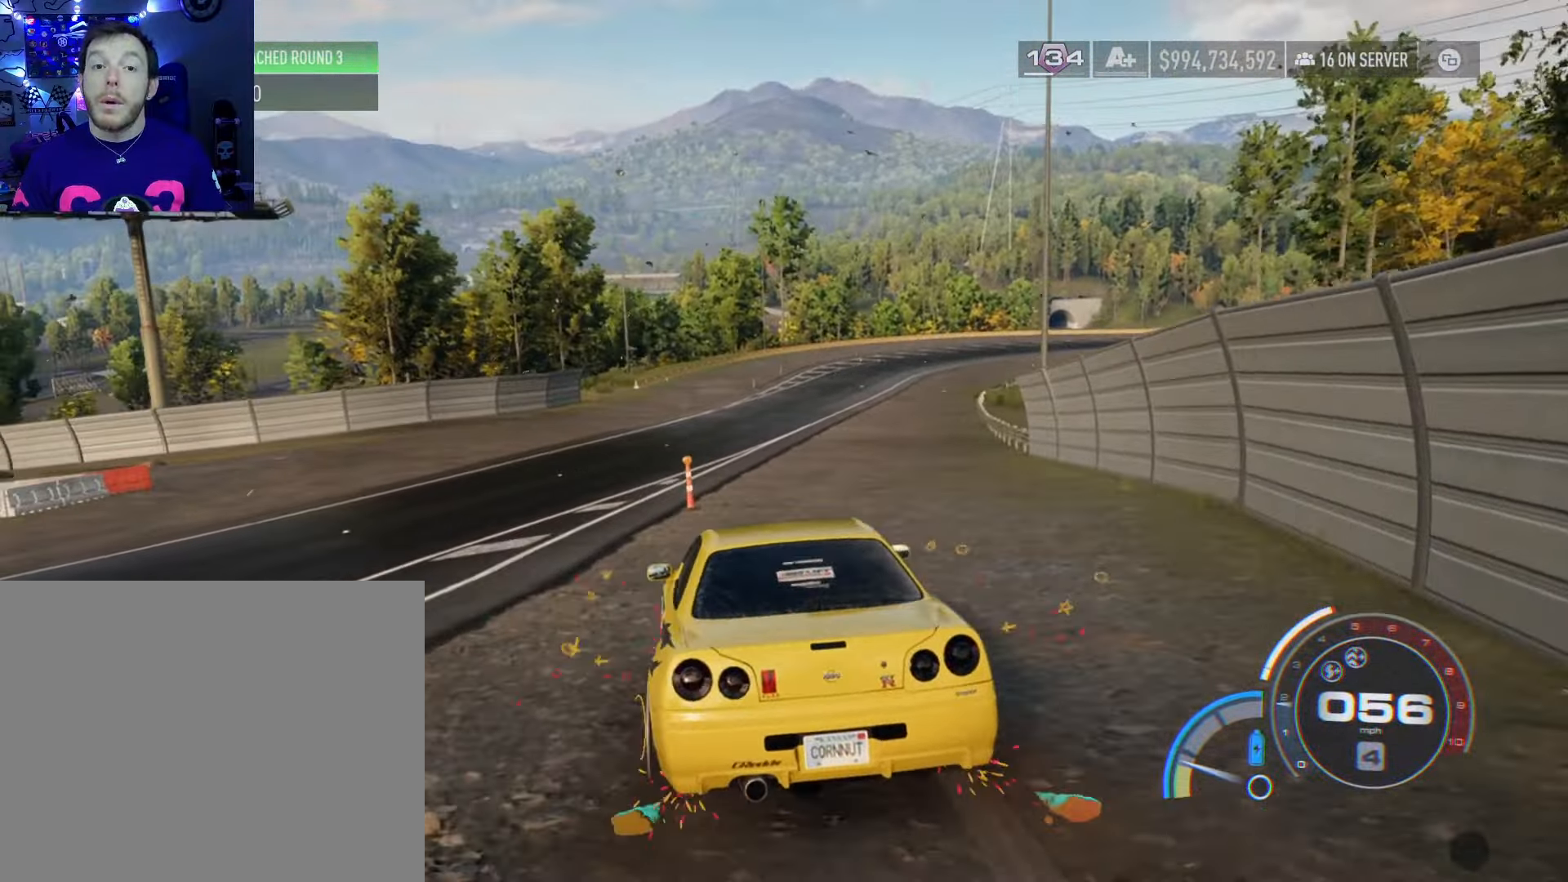
{"buttons": [], "left_stick": "left", "right_stick": "center", "events": [[216, "left_stick", "center"], [316, "left_stick", "left"]]}